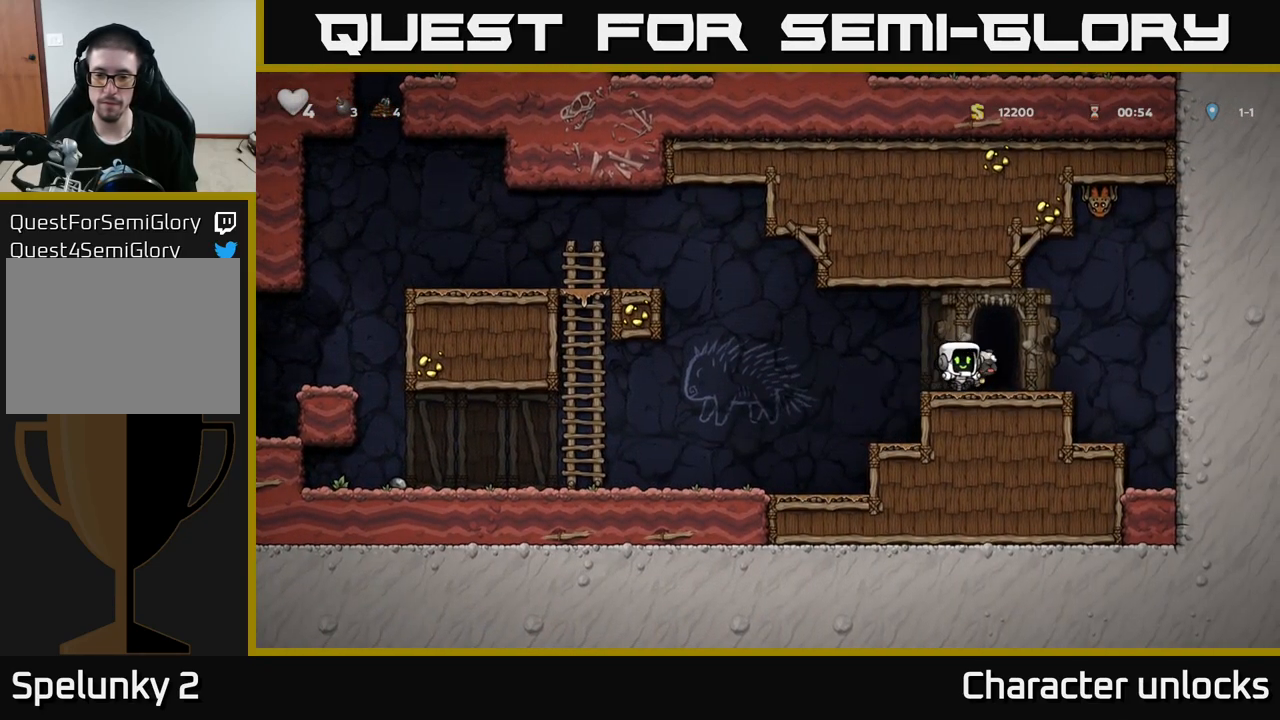
Gameplay with a controller (Xbox layout); each line is a JSON object with the inputs held at the frame after it. "events" lists button and stick changes between this image and that frame as [ms after this image, input, new state], when the widget could be followed in between. Not read: right_stick.
{"buttons": ["A", "DPAD_LEFT"], "left_stick": "center", "events": [[34, "DPAD_LEFT", "down"], [367, "A", "down"]]}
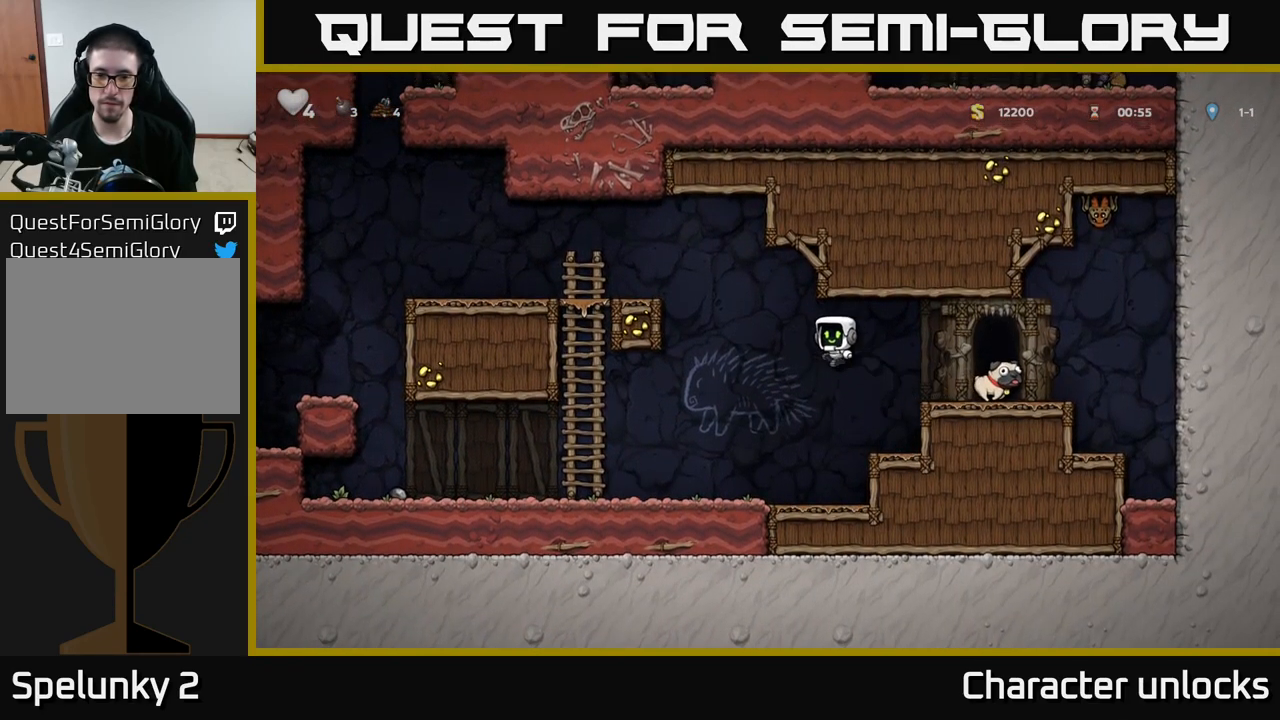
{"buttons": ["DPAD_LEFT"], "left_stick": "center", "events": [[417, "A", "up"]]}
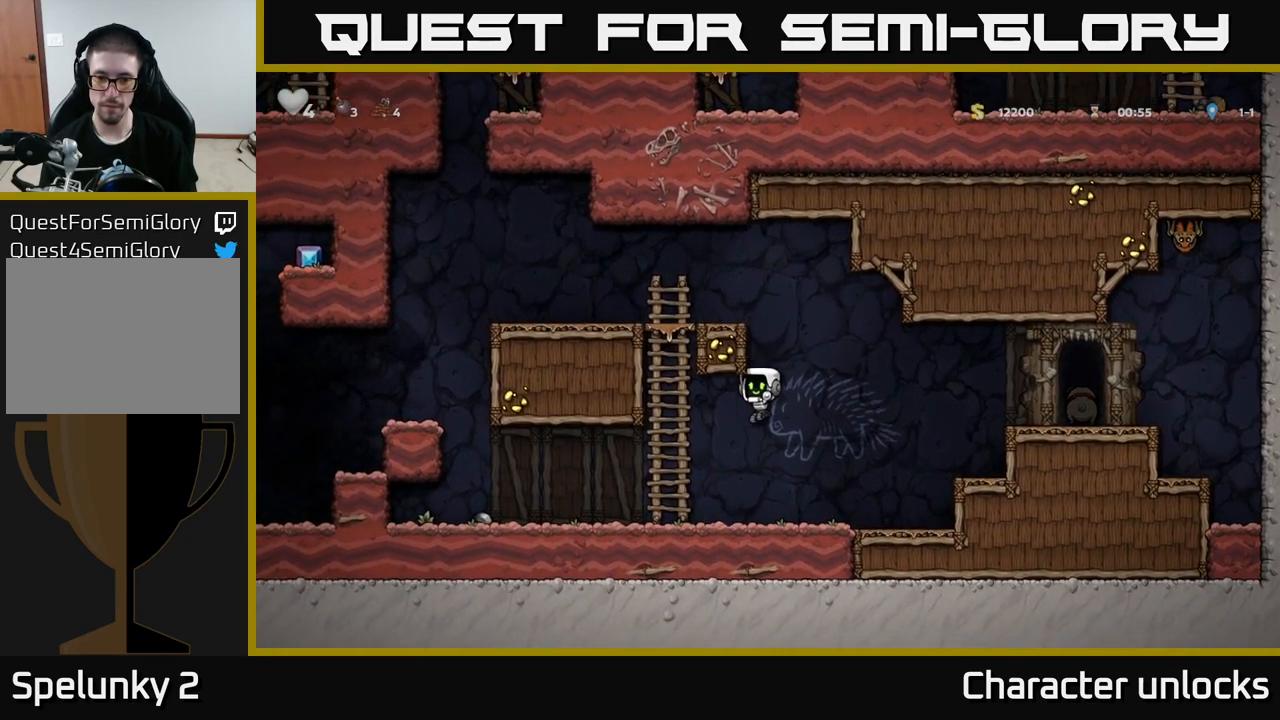
{"buttons": ["DPAD_UP"], "left_stick": "center", "events": [[117, "A", "down"], [217, "DPAD_UP", "down"], [234, "DPAD_LEFT", "up"], [300, "A", "up"]]}
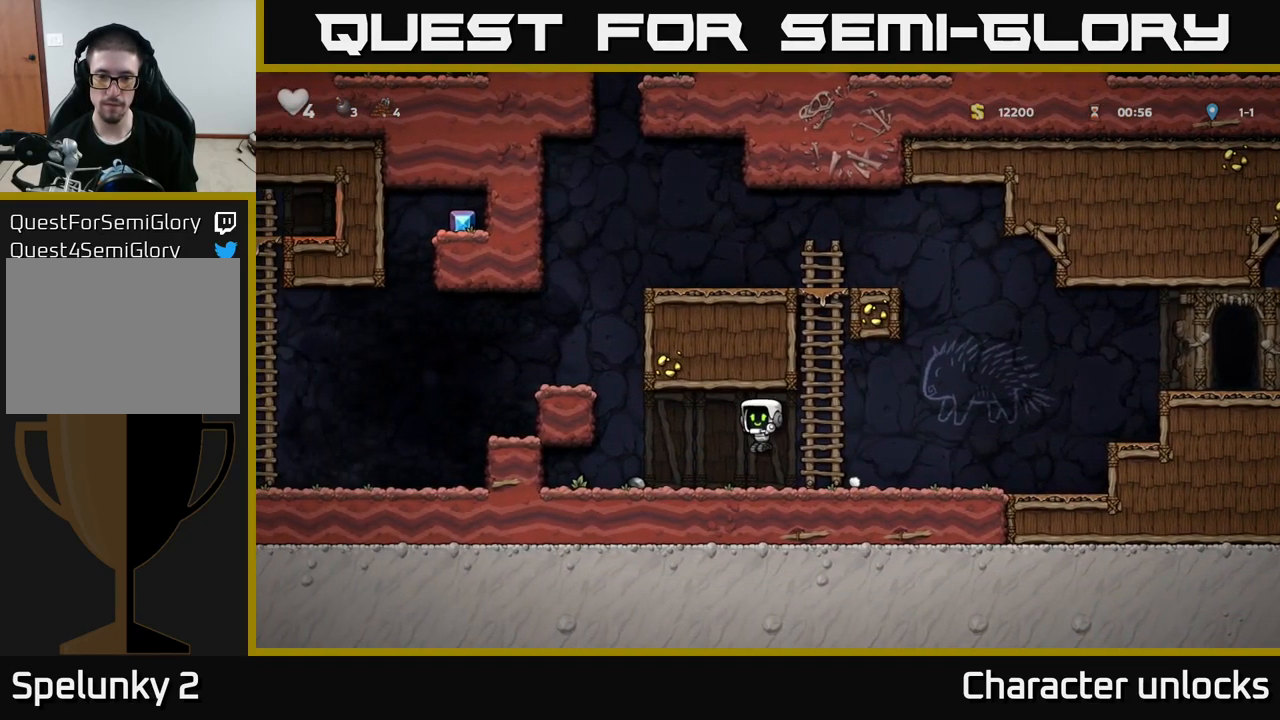
{"buttons": ["DPAD_LEFT"], "left_stick": "center", "events": [[84, "DPAD_LEFT", "down"], [84, "DPAD_UP", "up"], [367, "A", "down"], [484, "A", "up"]]}
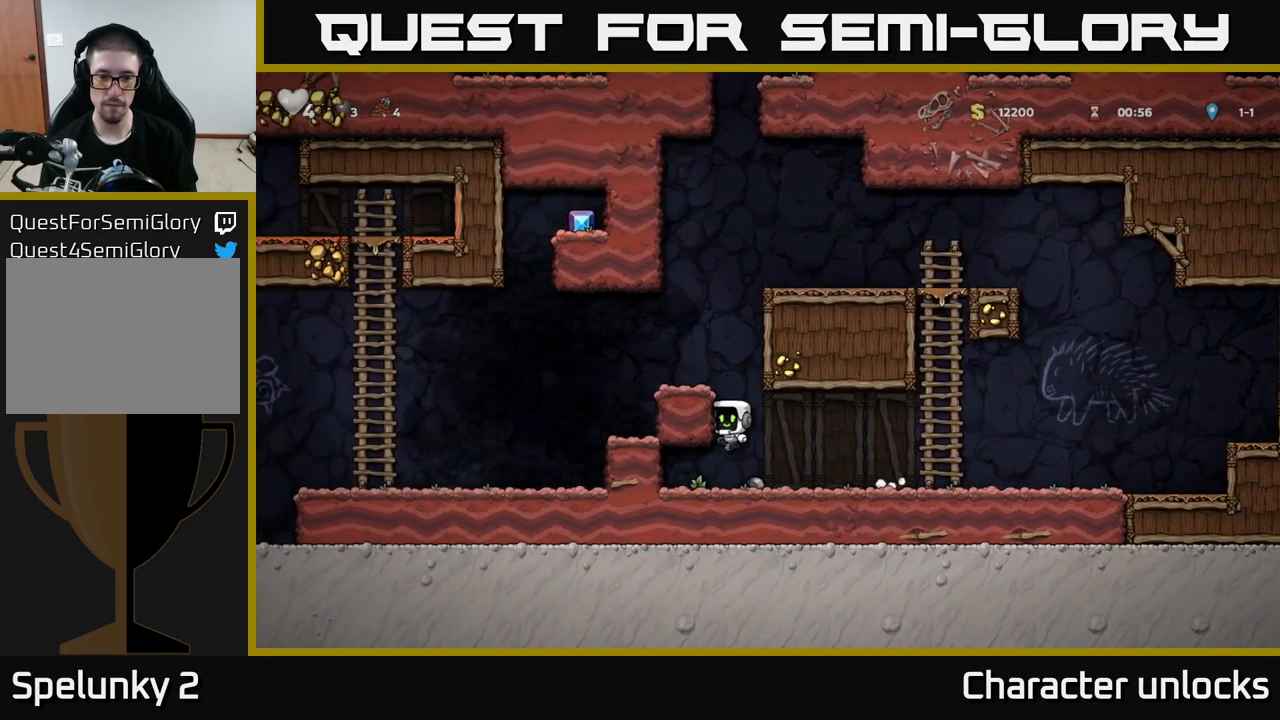
{"buttons": ["A", "DPAD_LEFT"], "left_stick": "center", "events": [[100, "A", "down"], [217, "A", "up"], [417, "A", "down"]]}
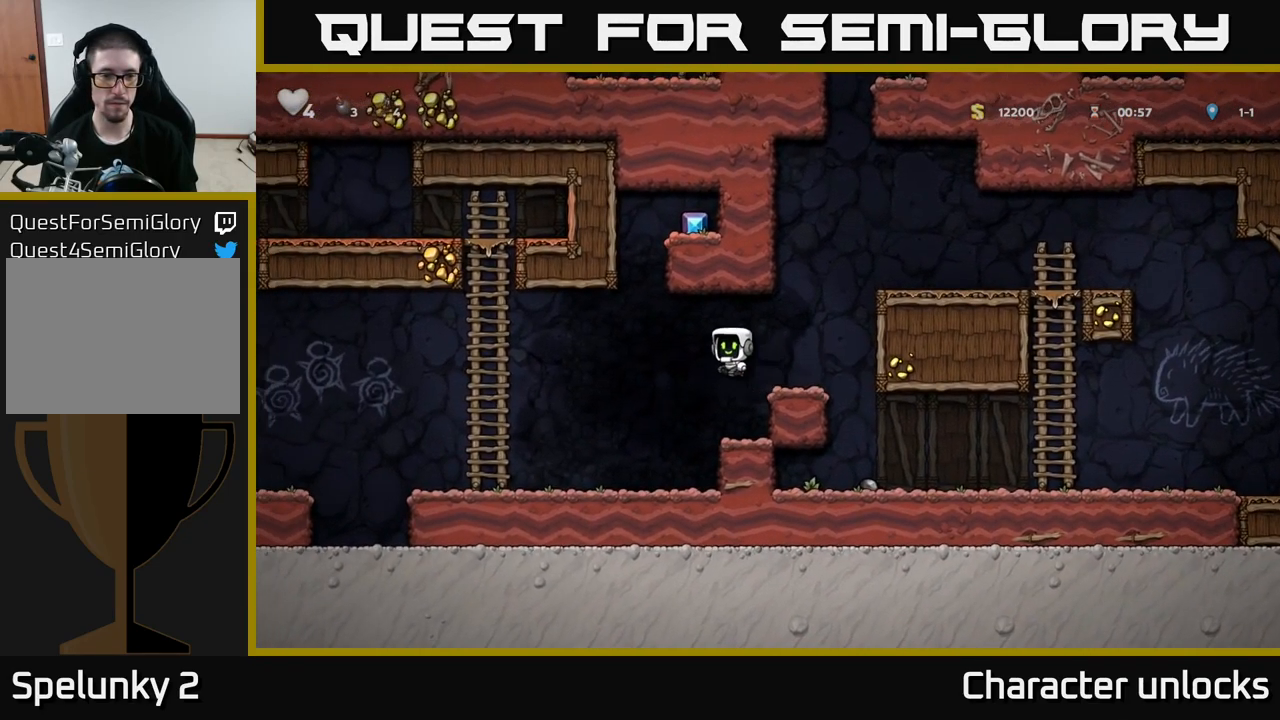
{"buttons": ["DPAD_UP"], "left_stick": "center", "events": [[134, "A", "up"], [417, "DPAD_UP", "down"], [434, "DPAD_LEFT", "up"]]}
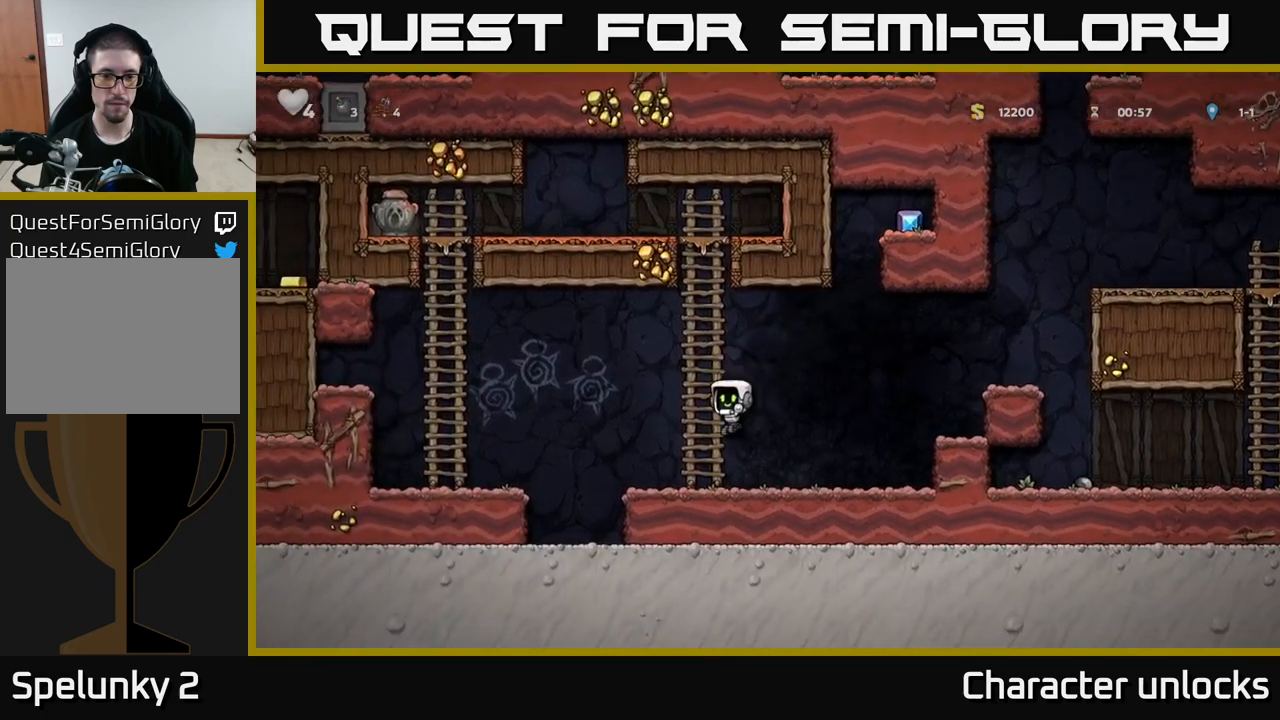
{"buttons": ["A", "DPAD_UP"], "left_stick": "center", "events": [[83, "A", "down"], [200, "A", "up"], [333, "A", "down"]]}
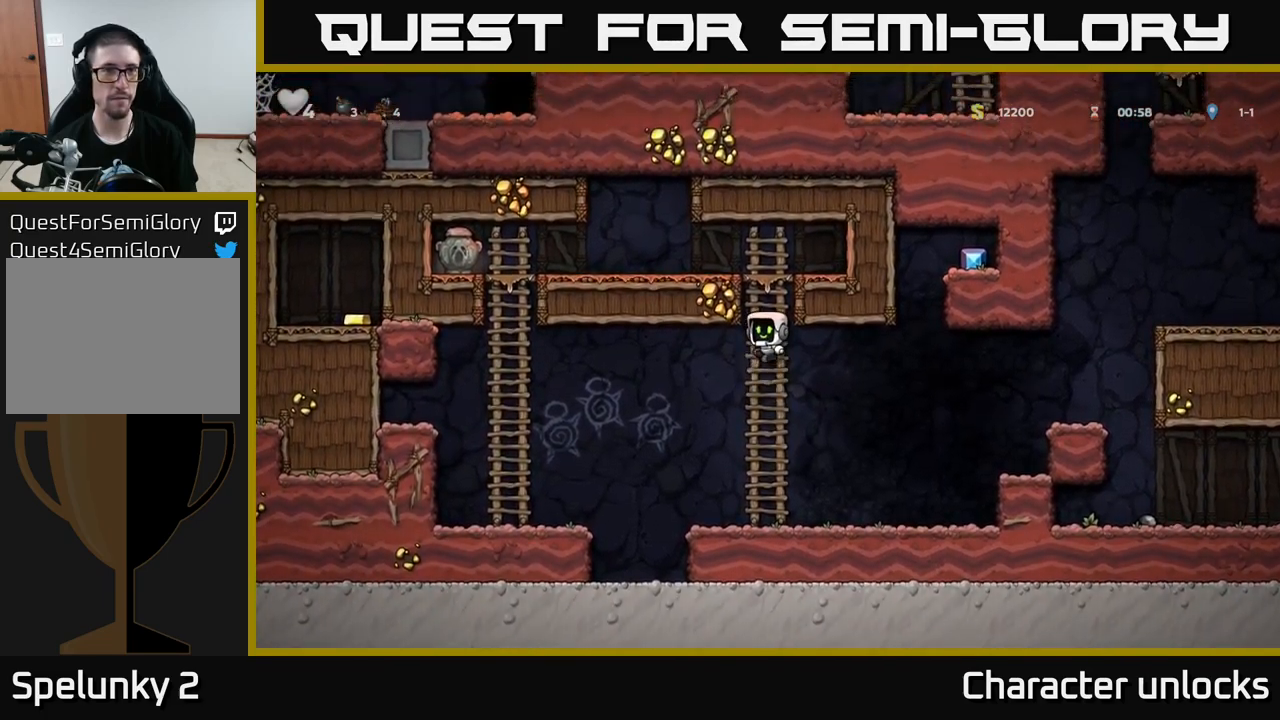
{"buttons": ["DPAD_LEFT"], "left_stick": "center", "events": [[16, "A", "up"], [216, "A", "down"], [266, "DPAD_LEFT", "down"], [316, "DPAD_UP", "up"], [433, "A", "up"]]}
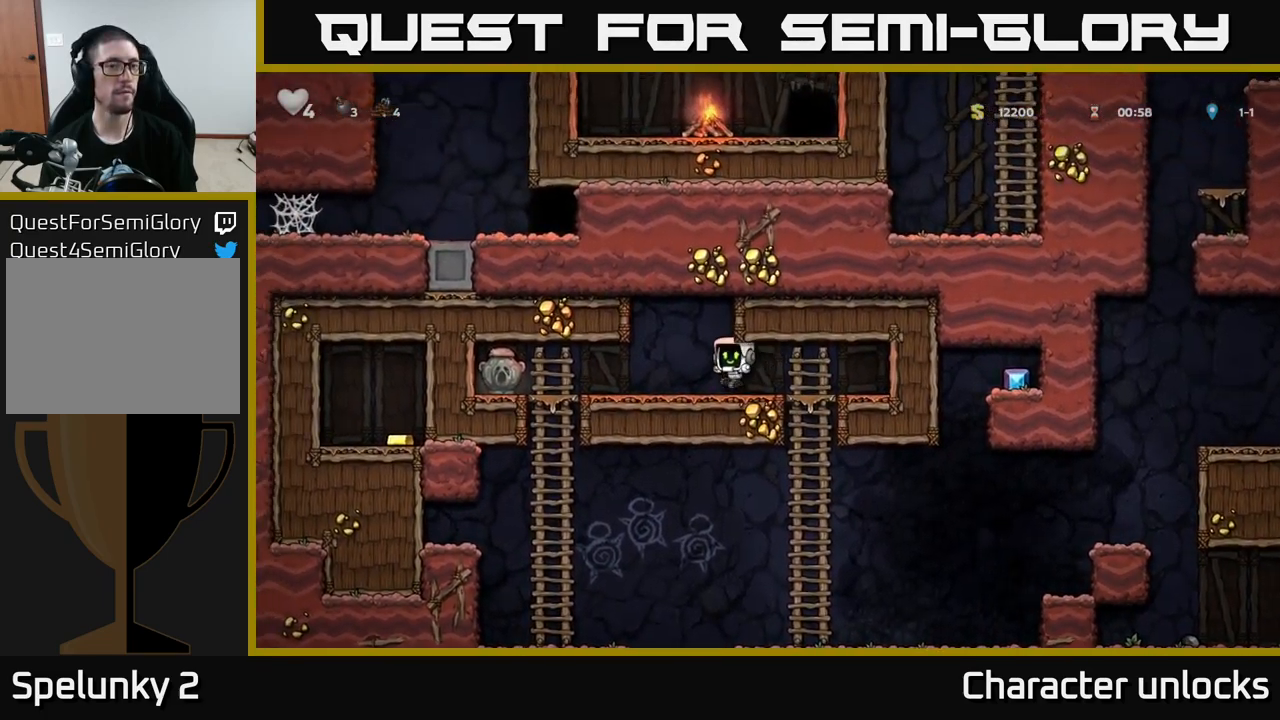
{"buttons": ["DPAD_DOWN"], "left_stick": "center", "events": [[450, "DPAD_DOWN", "down"], [500, "DPAD_LEFT", "up"]]}
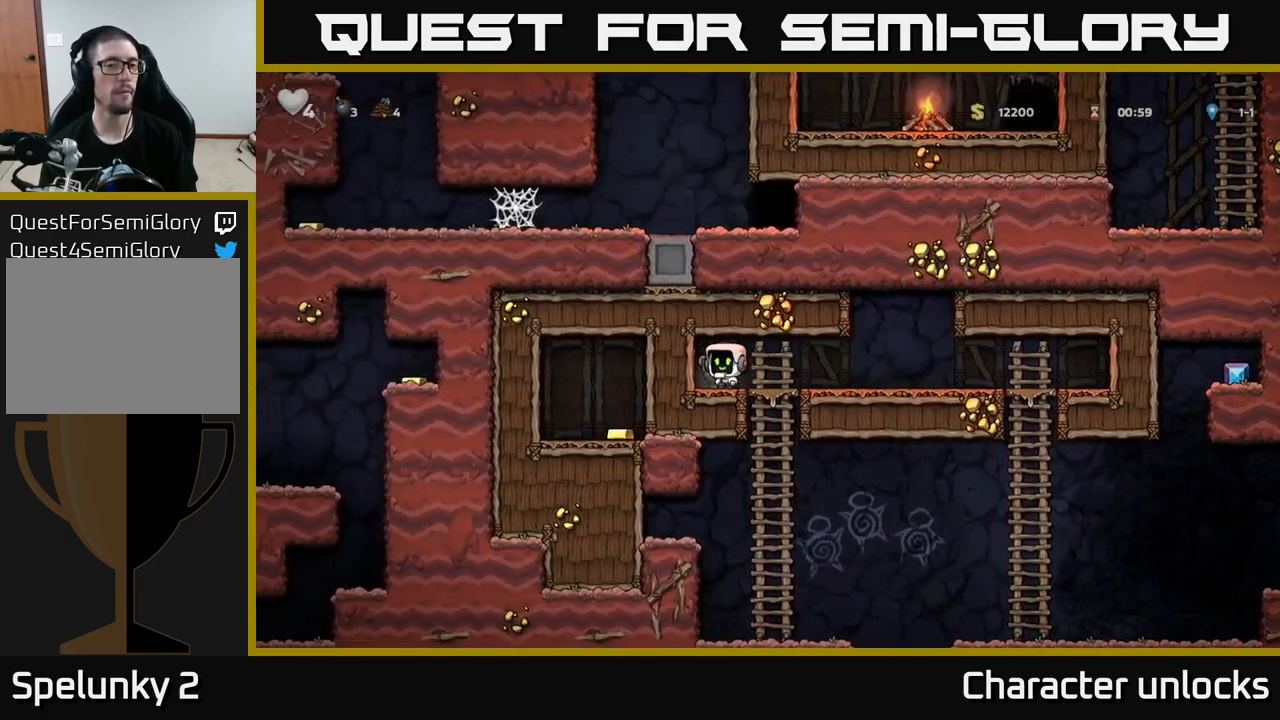
{"buttons": ["DPAD_RIGHT"], "left_stick": "center", "events": [[50, "X", "down"], [133, "DPAD_DOWN", "up"], [150, "DPAD_RIGHT", "down"], [166, "X", "up"]]}
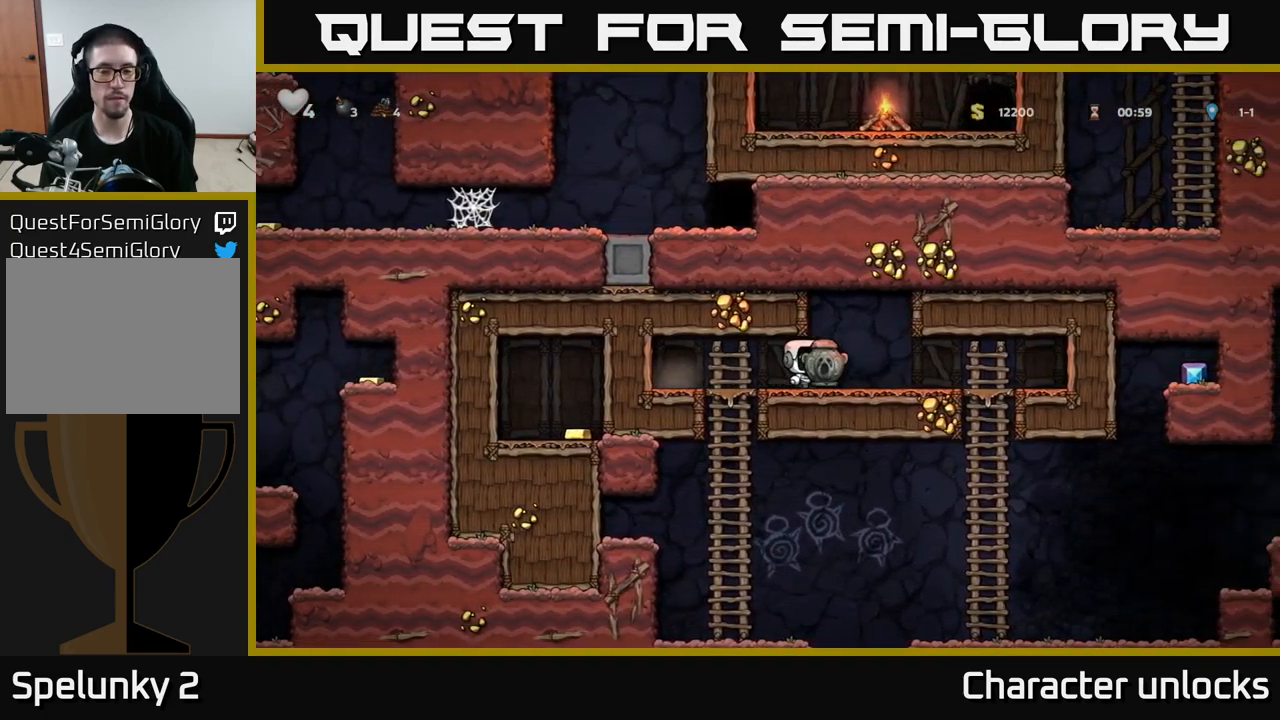
{"buttons": [], "left_stick": "center", "events": [[150, "DPAD_RIGHT", "up"], [250, "DPAD_LEFT", "down"], [316, "DPAD_LEFT", "up"], [316, "X", "down"], [400, "X", "up"]]}
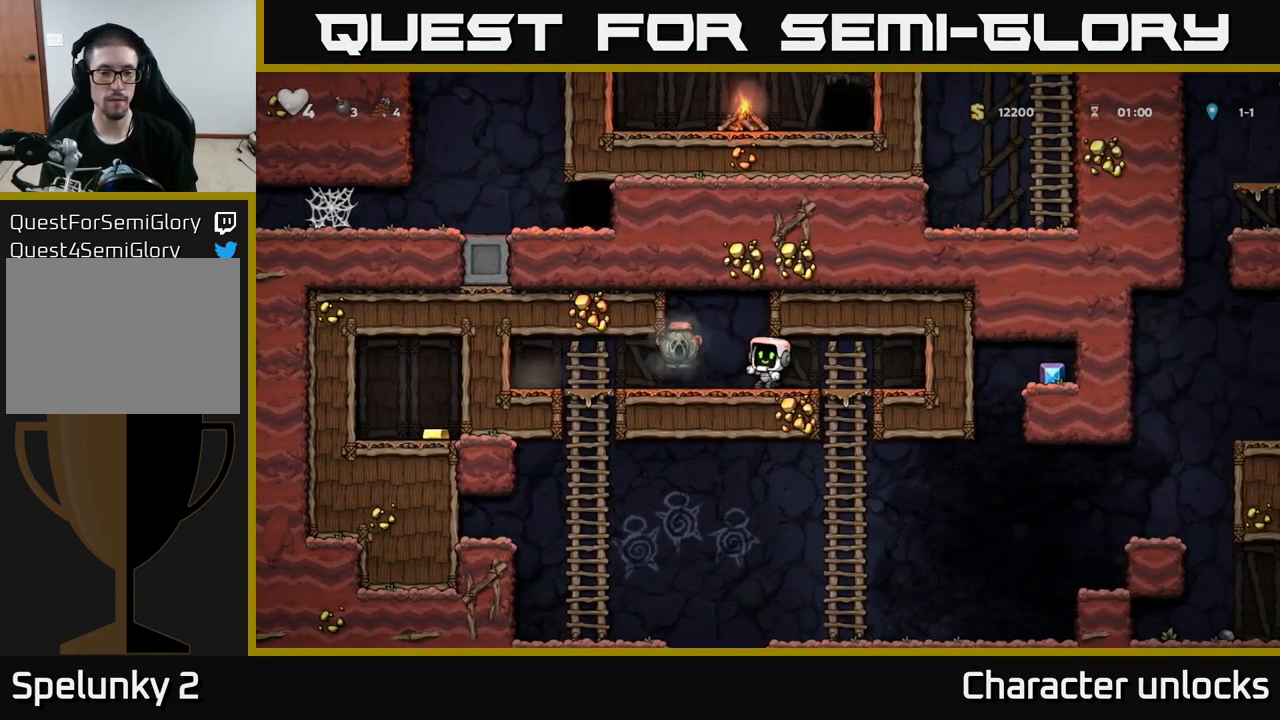
{"buttons": ["DPAD_RIGHT"], "left_stick": "center", "events": [[183, "DPAD_LEFT", "down"], [400, "DPAD_LEFT", "up"], [400, "DPAD_RIGHT", "down"]]}
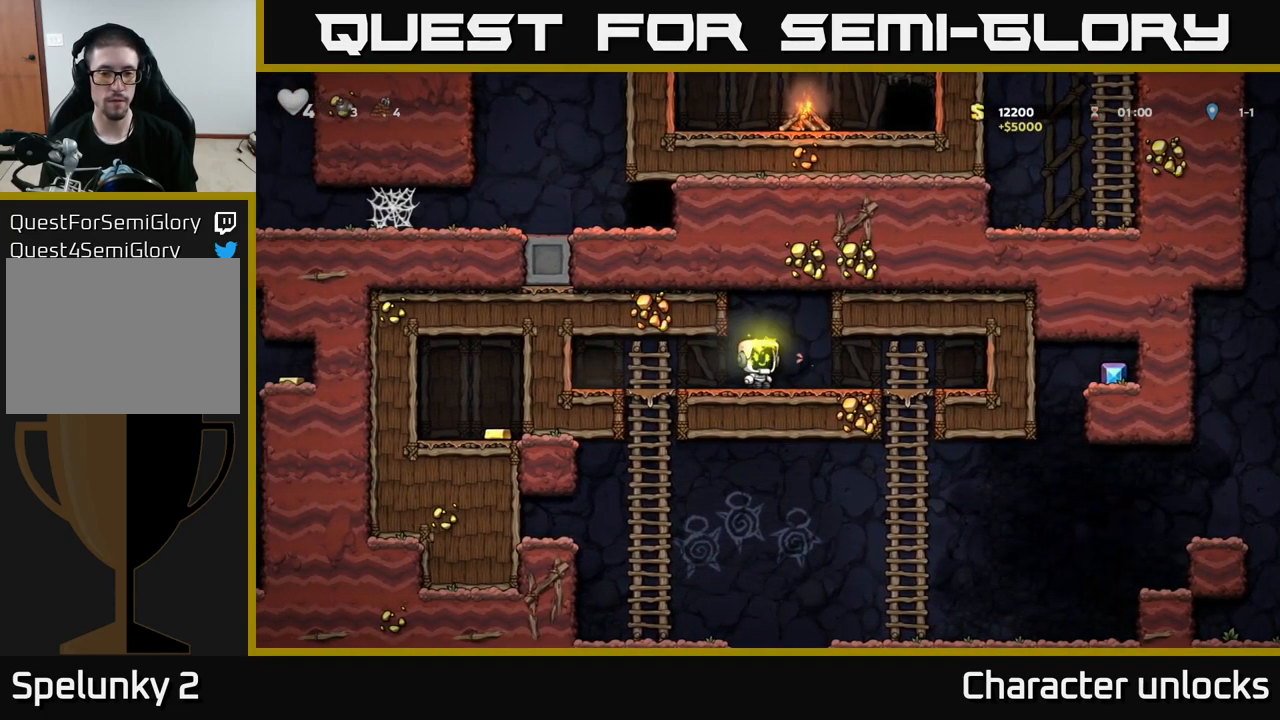
{"buttons": [], "left_stick": "center", "events": [[316, "DPAD_DOWN", "down"], [333, "A", "down"], [333, "DPAD_RIGHT", "up"], [433, "A", "up"], [433, "DPAD_DOWN", "up"]]}
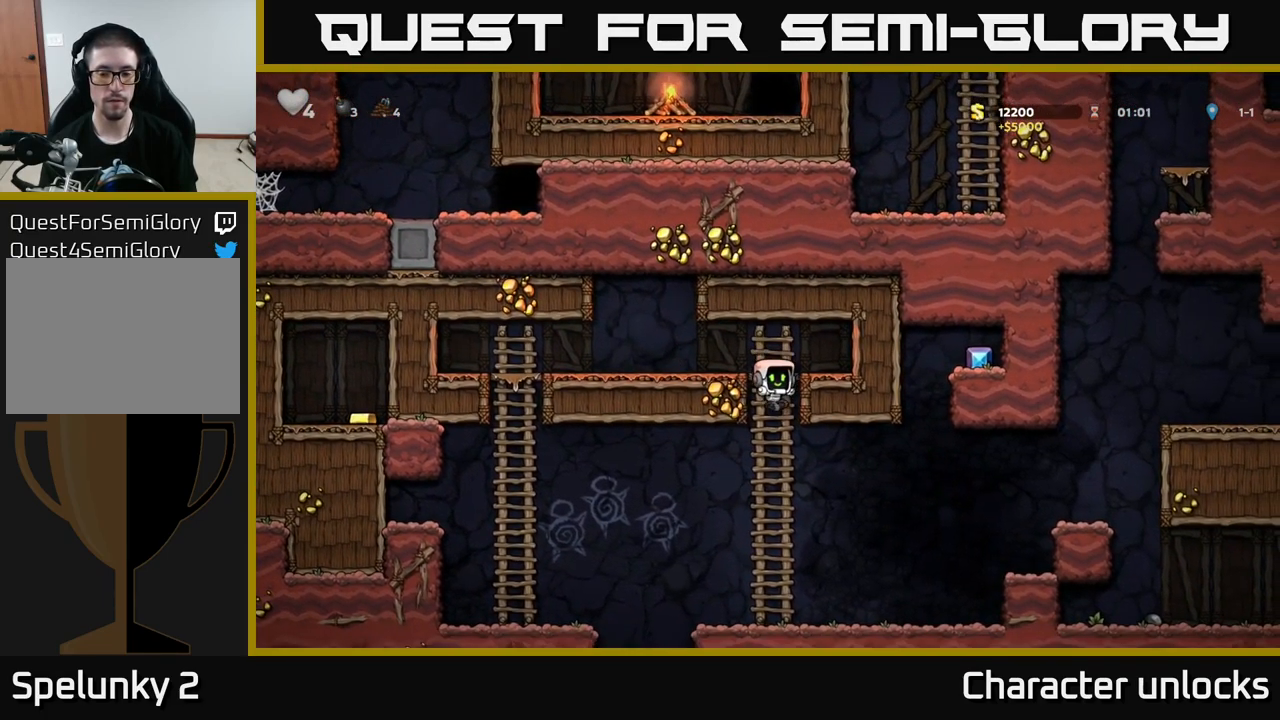
{"buttons": ["A", "DPAD_RIGHT"], "left_stick": "center", "events": [[100, "DPAD_RIGHT", "down"], [350, "A", "down"]]}
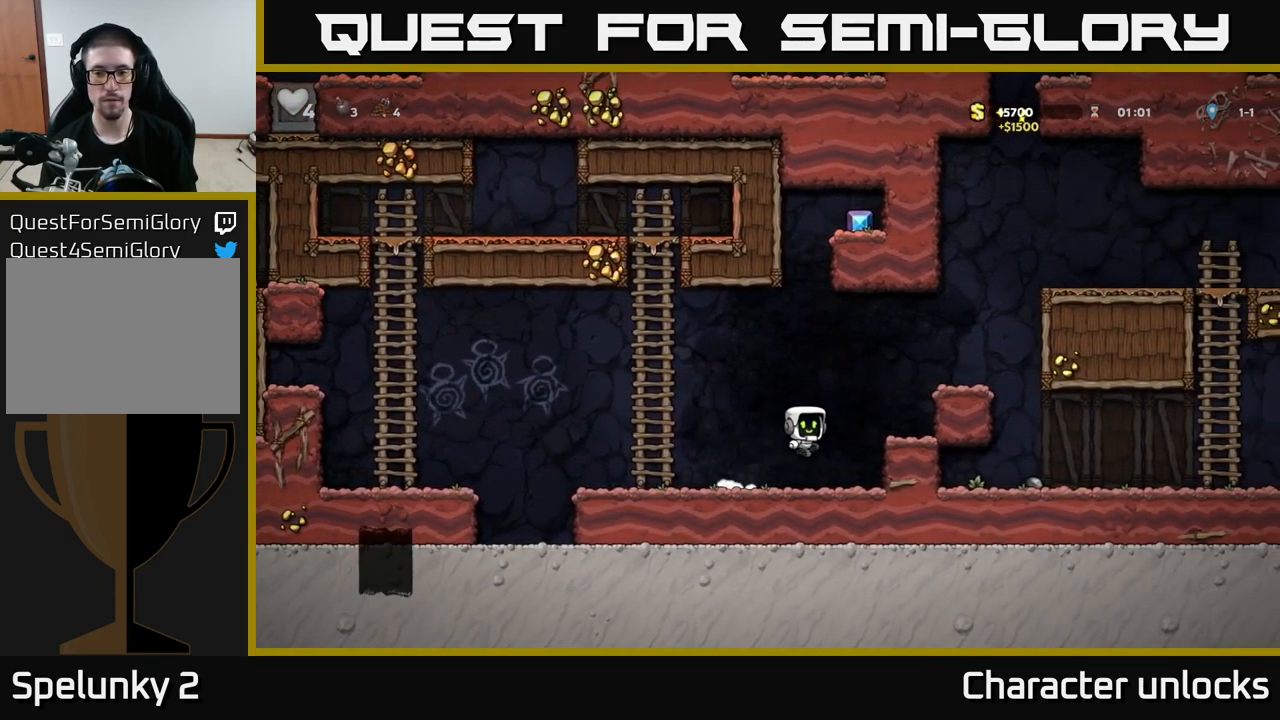
{"buttons": ["DPAD_RIGHT"], "left_stick": "center", "events": [[133, "A", "up"], [266, "A", "down"], [366, "A", "up"]]}
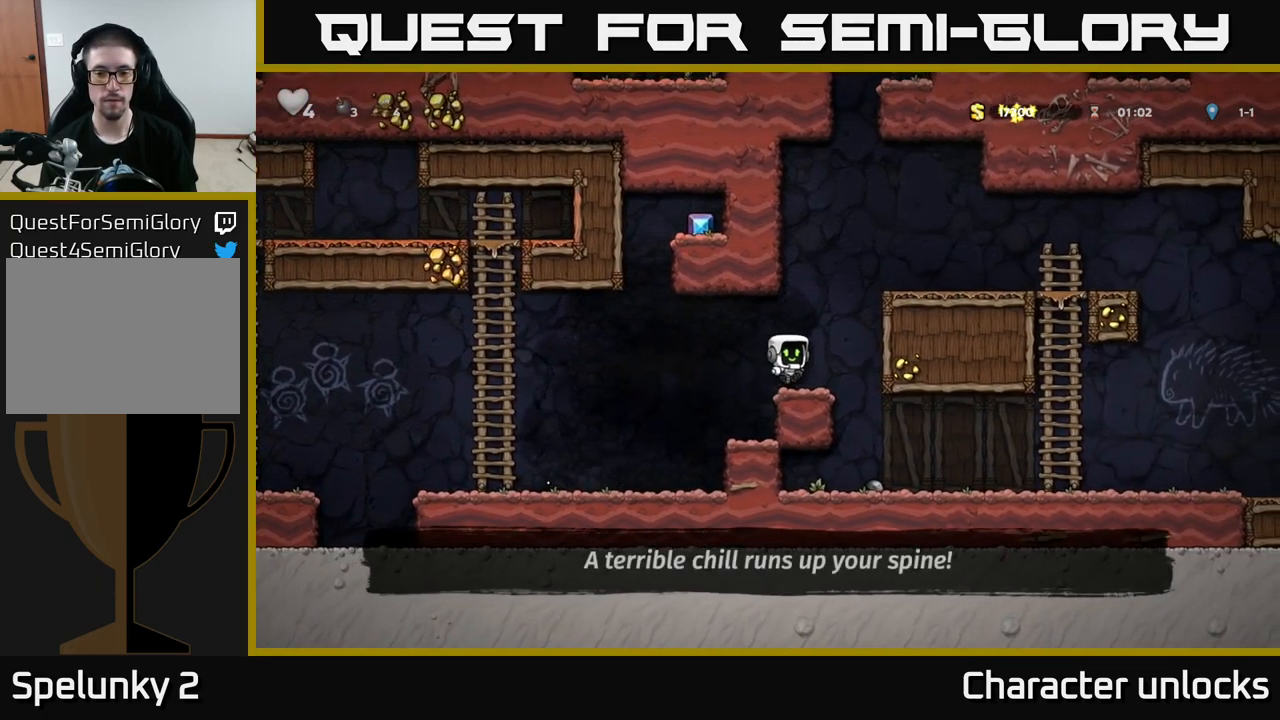
{"buttons": ["X", "DPAD_DOWN"], "left_stick": "center", "events": [[83, "DPAD_RIGHT", "up"], [332, "DPAD_DOWN", "down"], [482, "X", "down"]]}
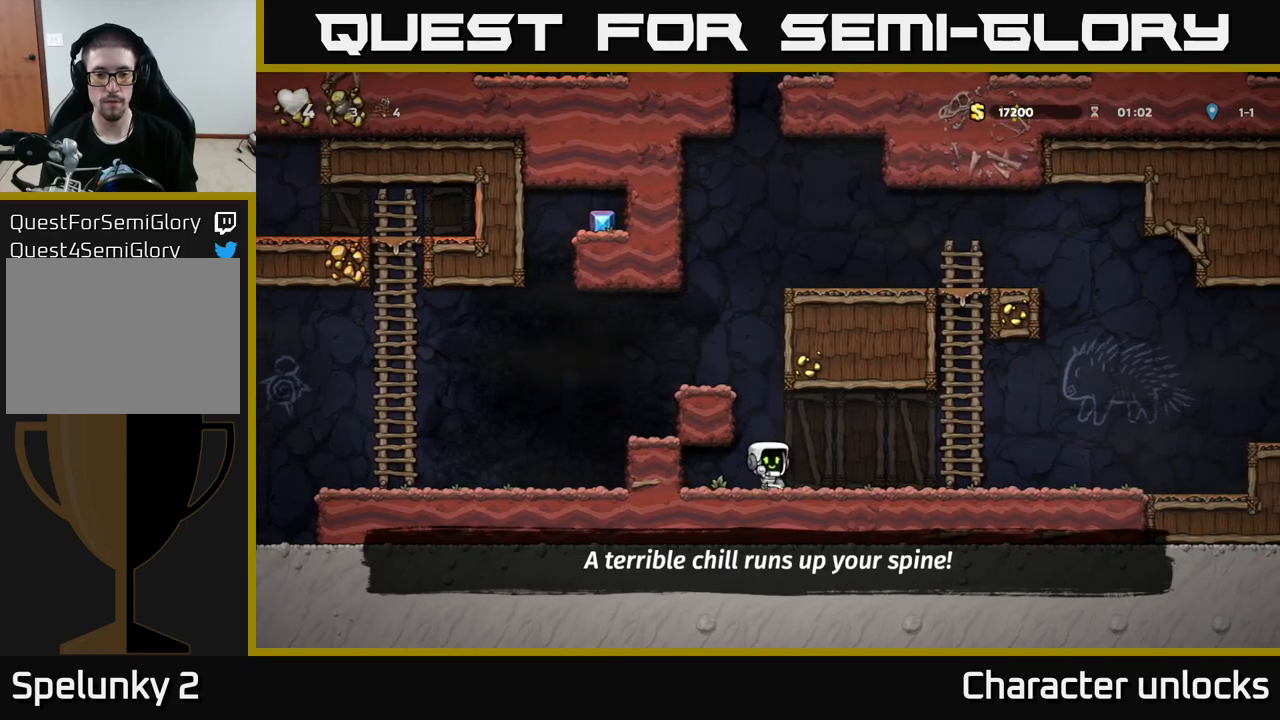
{"buttons": ["DPAD_RIGHT"], "left_stick": "center", "events": [[100, "DPAD_RIGHT", "down"], [117, "X", "up"], [133, "DPAD_DOWN", "up"]]}
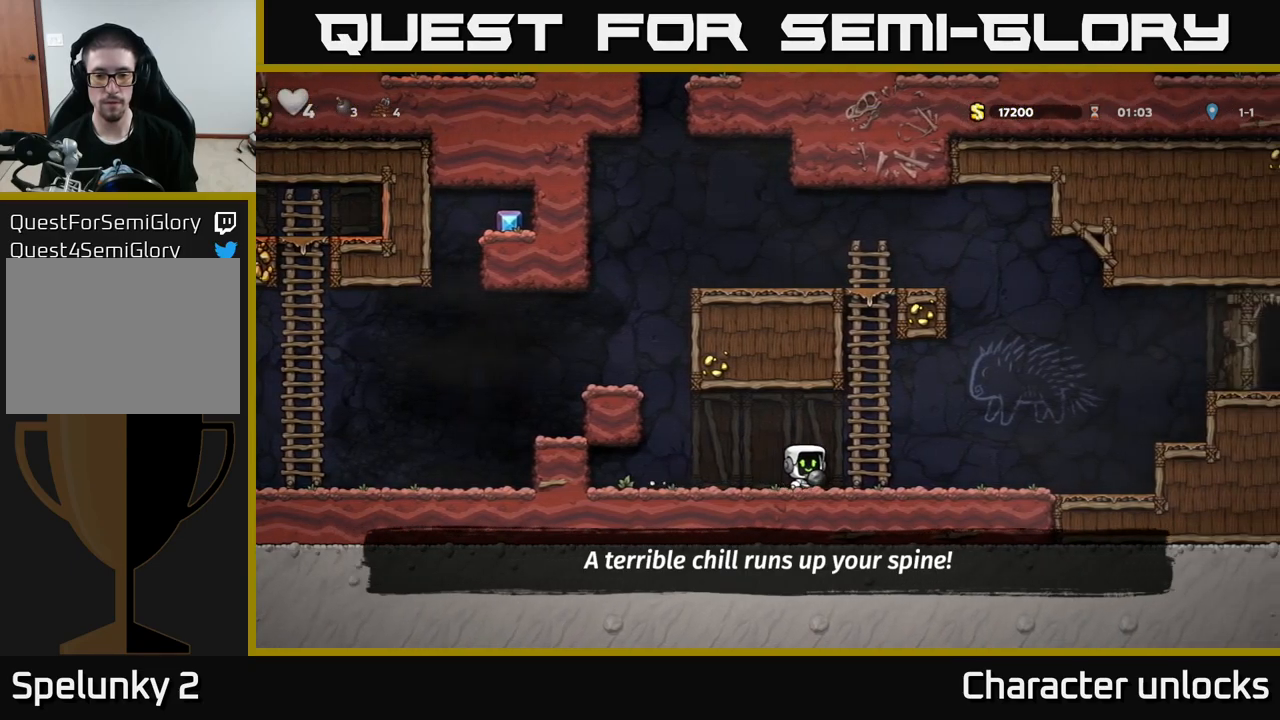
{"buttons": ["A", "DPAD_RIGHT"], "left_stick": "center", "events": [[400, "A", "down"]]}
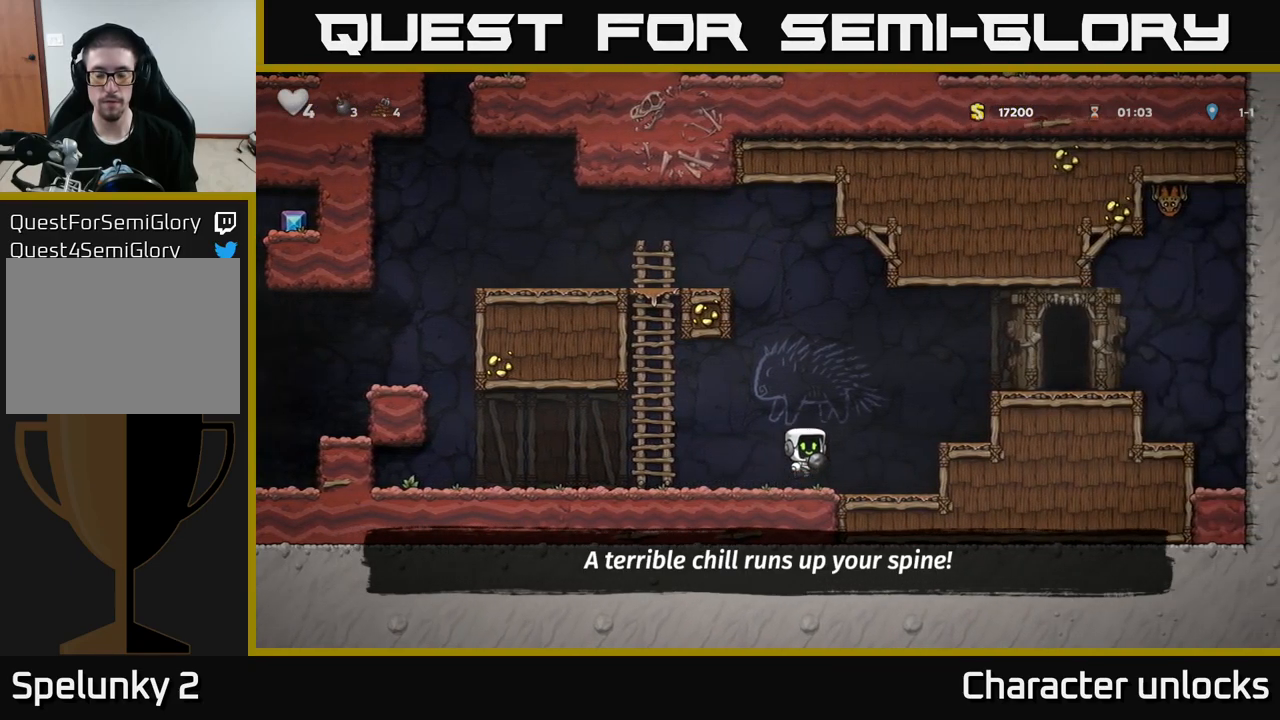
{"buttons": ["DPAD_RIGHT"], "left_stick": "center", "events": [[133, "A", "up"], [400, "A", "down"], [500, "A", "up"]]}
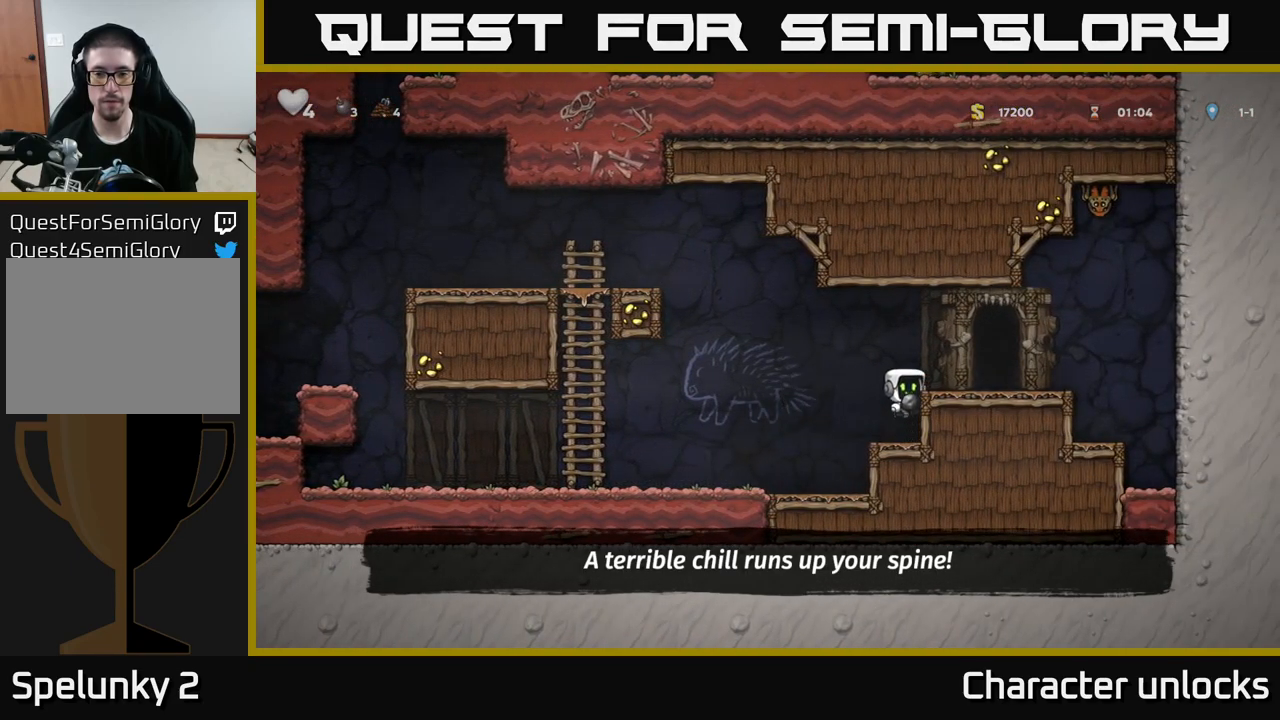
{"buttons": [], "left_stick": "center", "events": [[183, "DPAD_RIGHT", "up"], [233, "L2", "down"], [367, "L2", "up"]]}
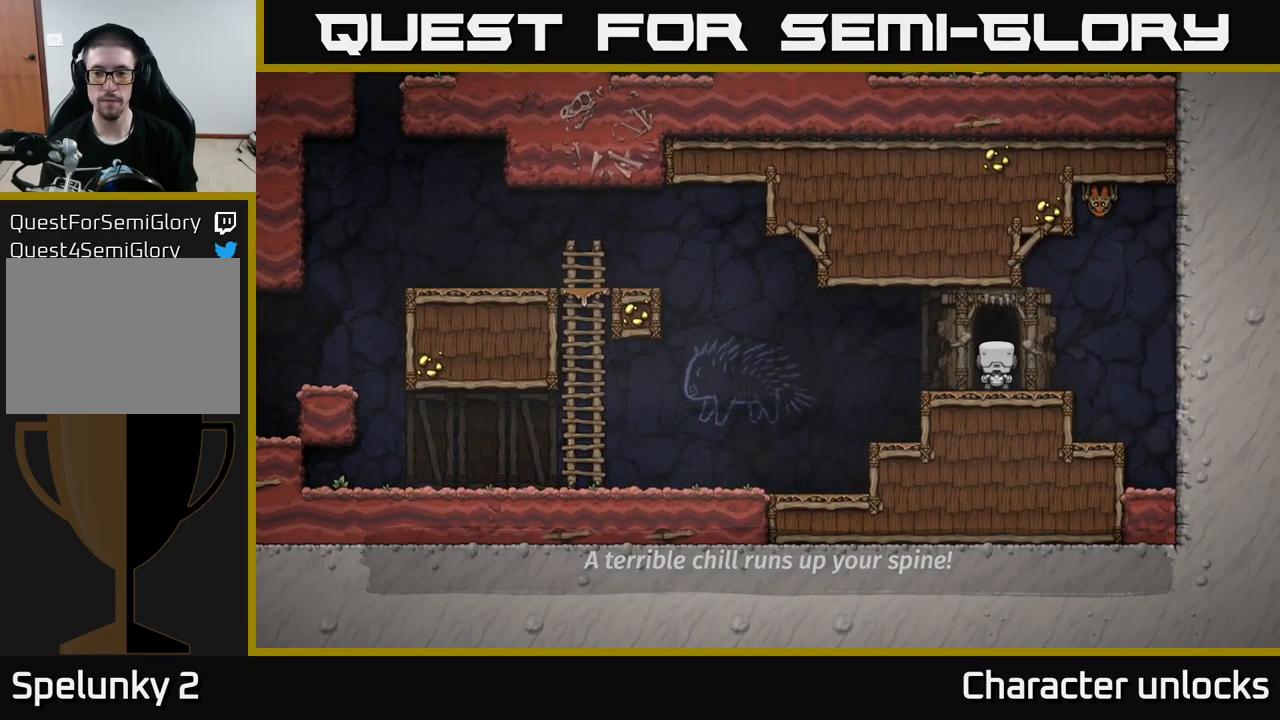
{"buttons": [], "left_stick": "center", "events": []}
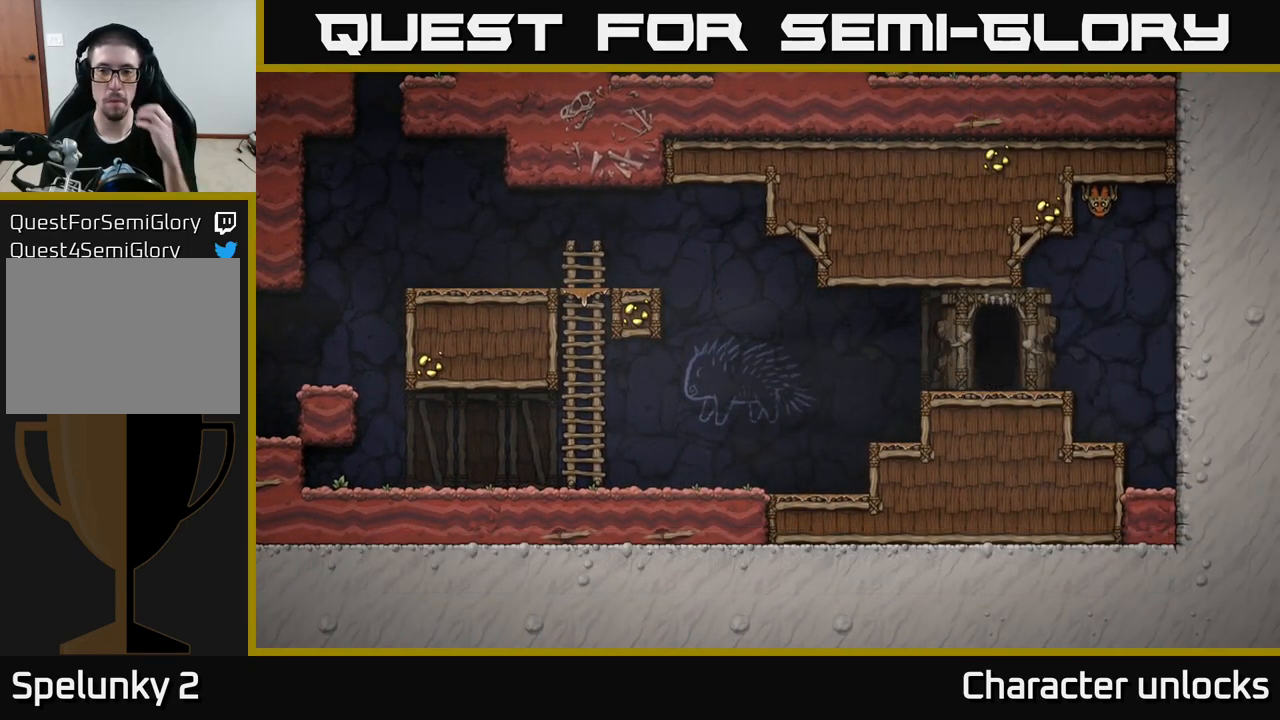
{"buttons": [], "left_stick": "center", "events": []}
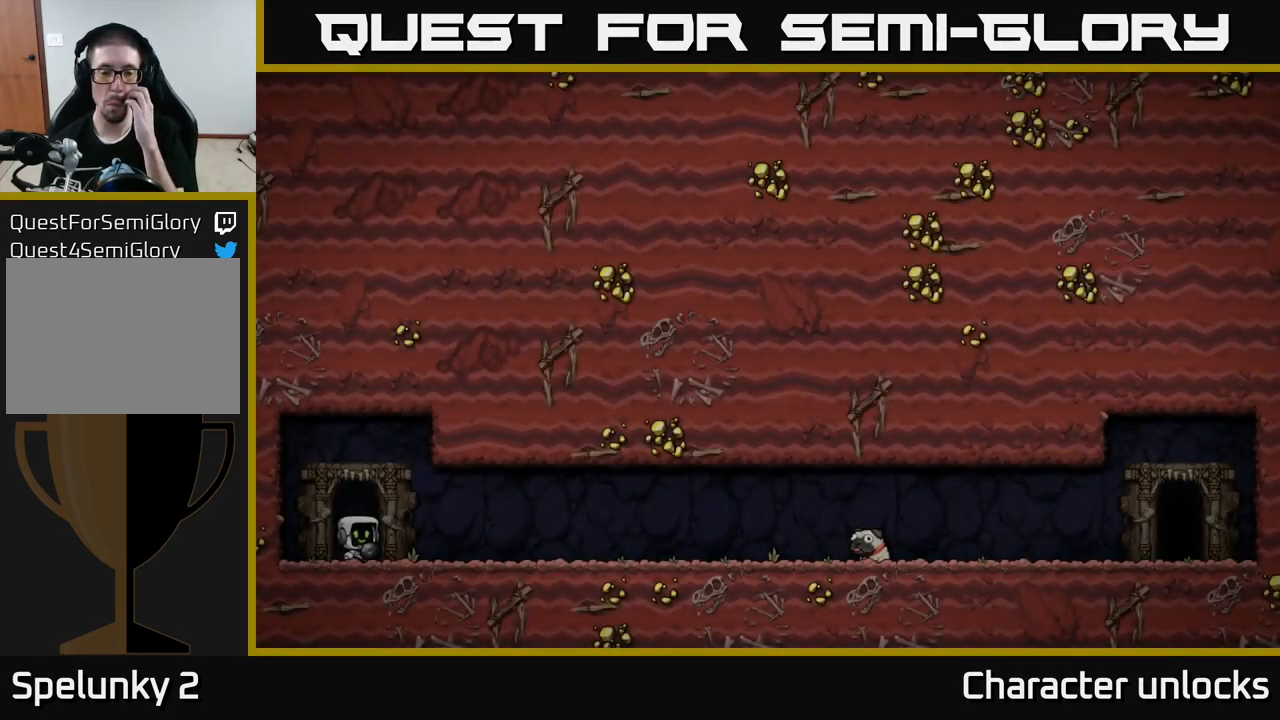
{"buttons": ["A"], "left_stick": "center", "events": [[433, "A", "down"]]}
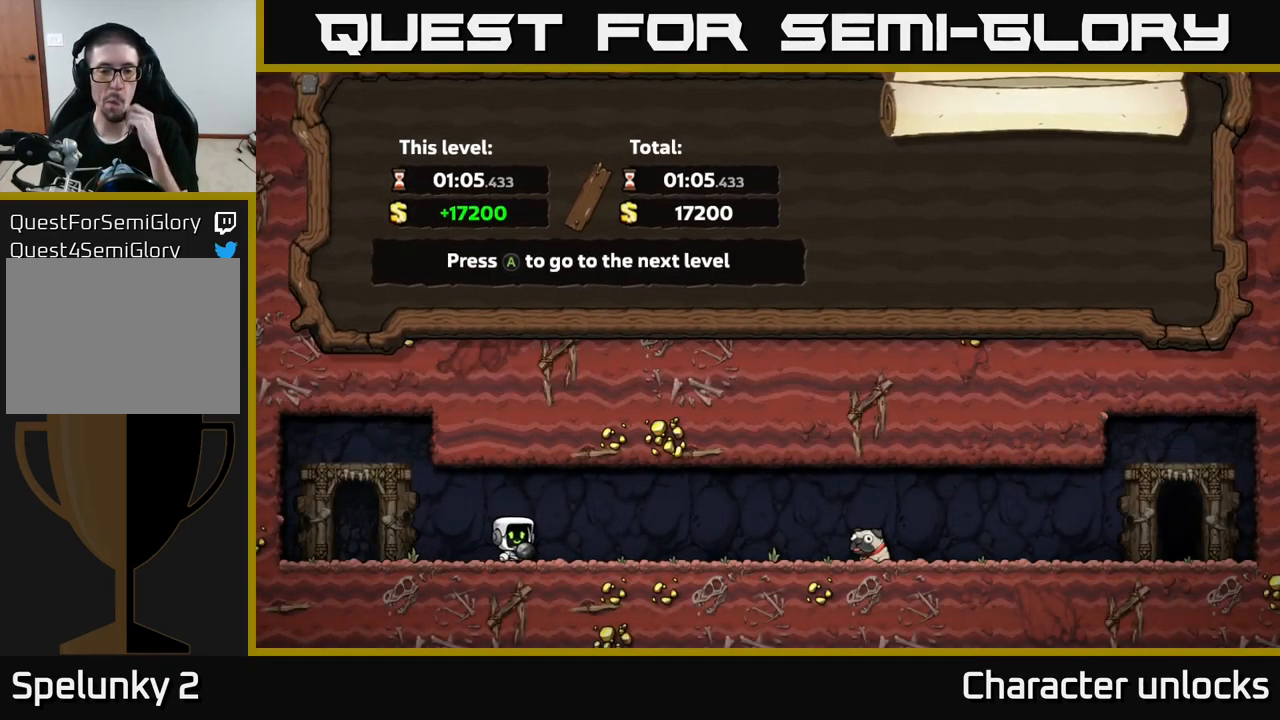
{"buttons": [], "left_stick": "center", "events": [[50, "A", "up"]]}
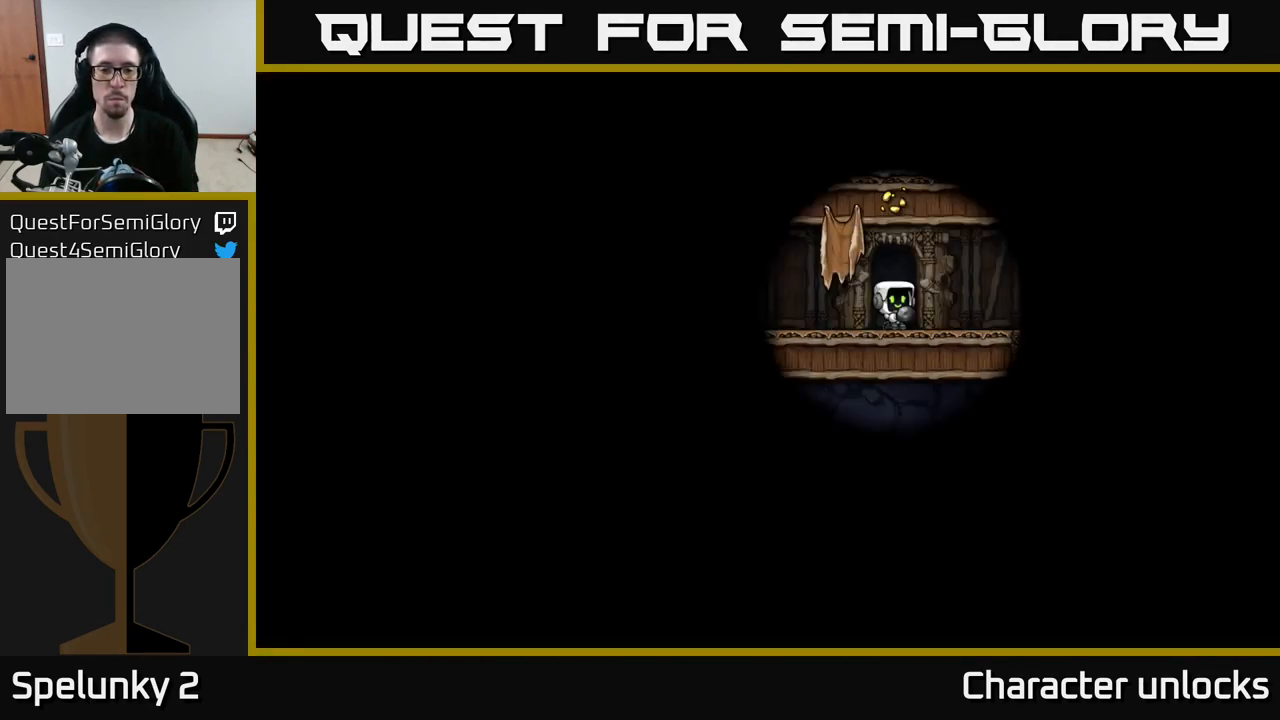
{"buttons": [], "left_stick": "center", "events": []}
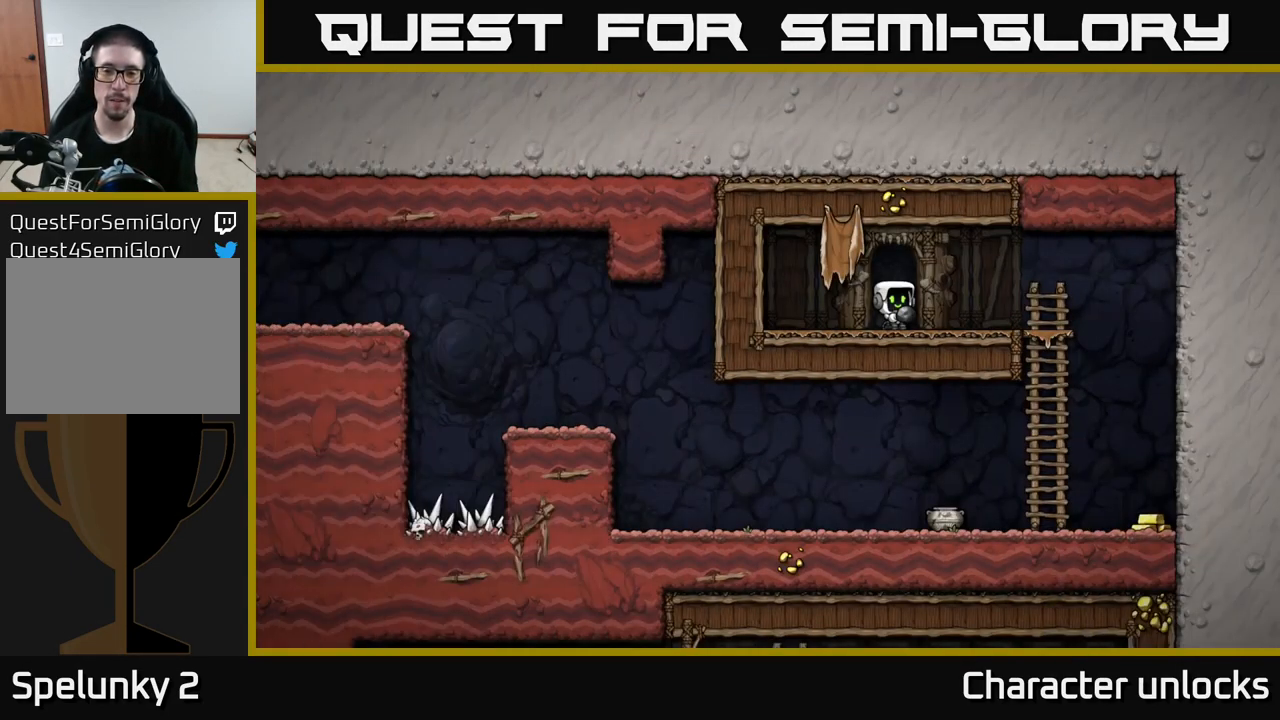
{"buttons": ["DPAD_RIGHT"], "left_stick": "center", "events": [[133, "DPAD_RIGHT", "down"]]}
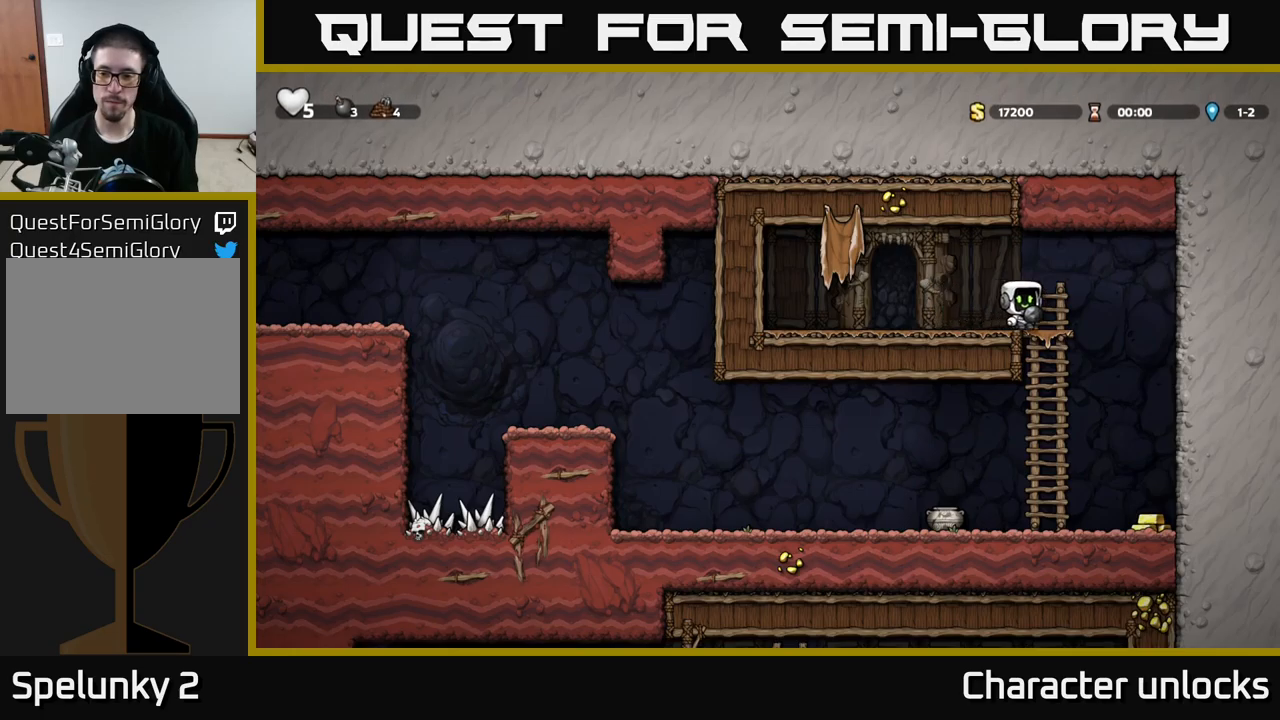
{"buttons": [], "left_stick": "center", "events": [[34, "DPAD_DOWN", "down"], [50, "DPAD_RIGHT", "up"], [84, "A", "down"], [150, "DPAD_DOWN", "up"], [167, "A", "up"], [184, "DPAD_RIGHT", "down"], [484, "DPAD_RIGHT", "up"]]}
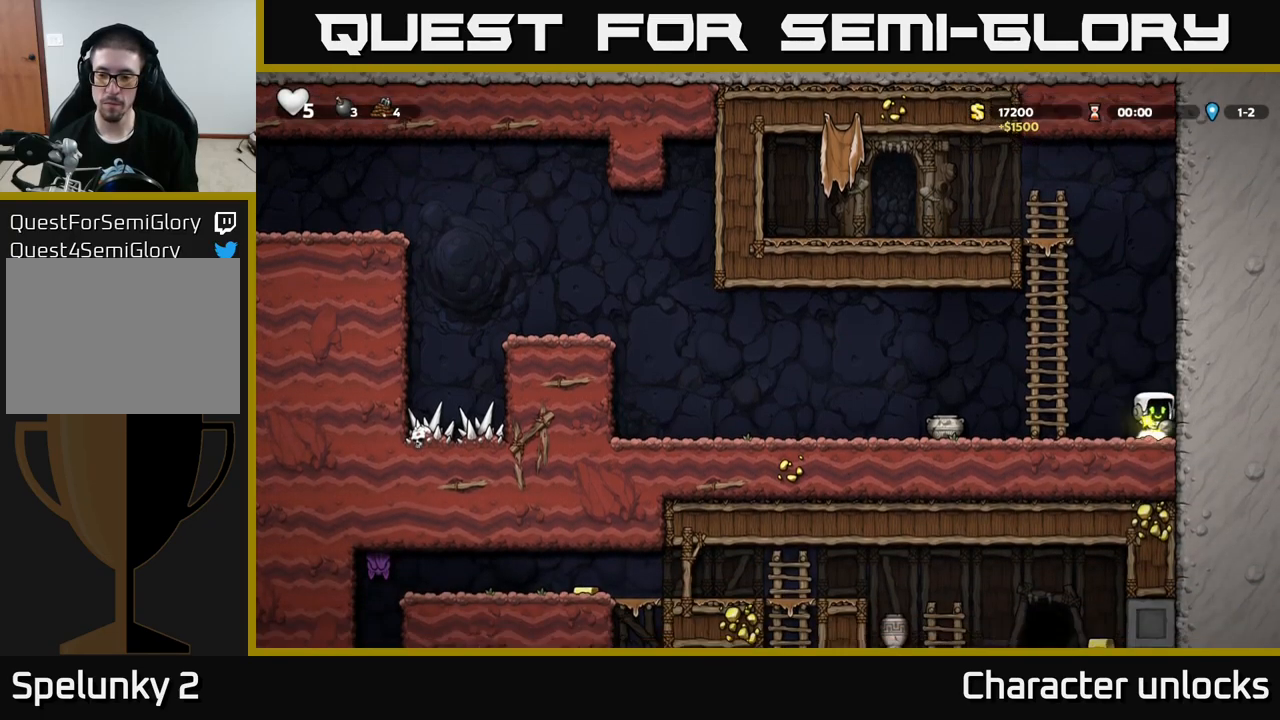
{"buttons": [], "left_stick": "center", "events": [[34, "DPAD_LEFT", "down"], [117, "A", "down"], [167, "DPAD_LEFT", "up"], [184, "DPAD_DOWN", "down"], [300, "X", "down"], [317, "A", "up"], [350, "X", "up"], [467, "DPAD_DOWN", "up"]]}